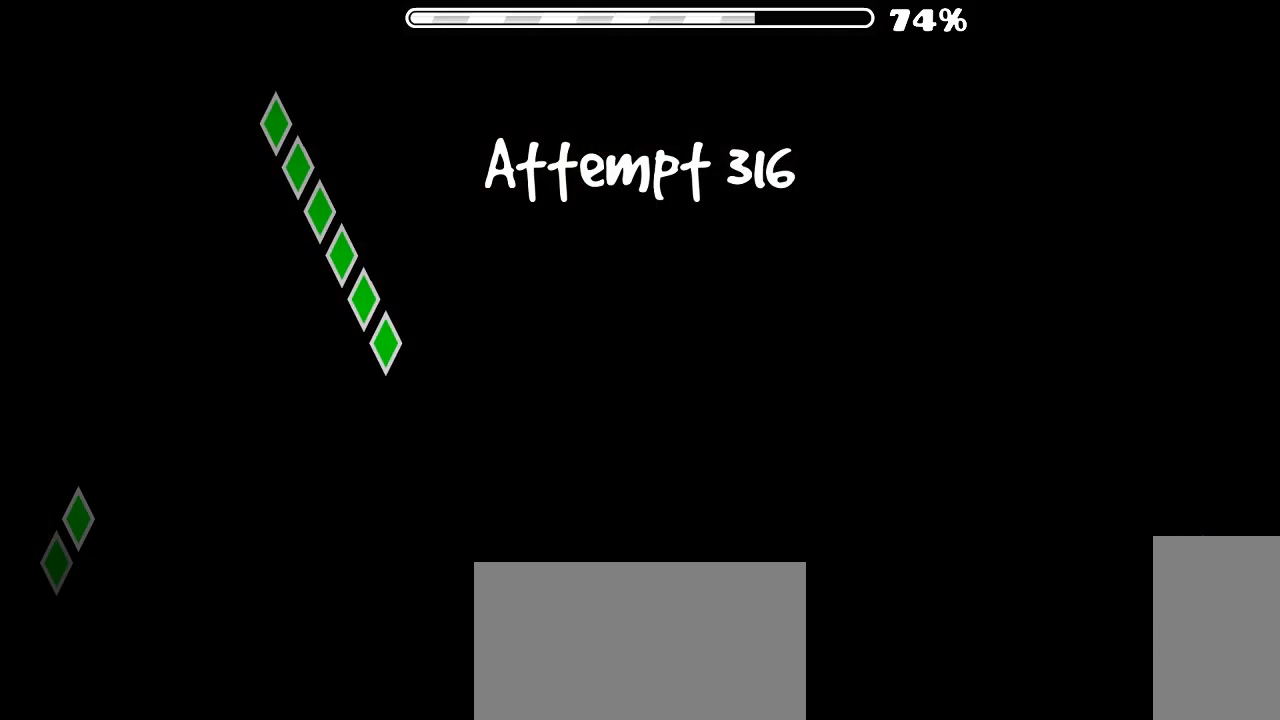
Gameplay with keyboard and mouse; each line is a JSON object with the keys and mouse buttons held at the frame after it. "events" lists presses ("down") and releases ("up") of "x", "z", "mouse_left", "mouse_wheel", "mouse_right", "mouse_mb4" and "mouse_mb5" between this image and that frame as [ms after this image, input, new state], when the widget could be followed in between. "mouse_left", "mouse_wheel", "mouse_right", "mouse_mb4", "mouse_mb5" = the "left", "wheel", "right", "mb4", "mb5" buttons of the "mouse" list. No other keys are recorded. "wheel" means that the mouse wheel is clicked or scrolled. Mouse movement is not recorded.
{"keys": [], "mouse": [], "events": [[366, "mouse_left", "down"], [500, "mouse_left", "up"]]}
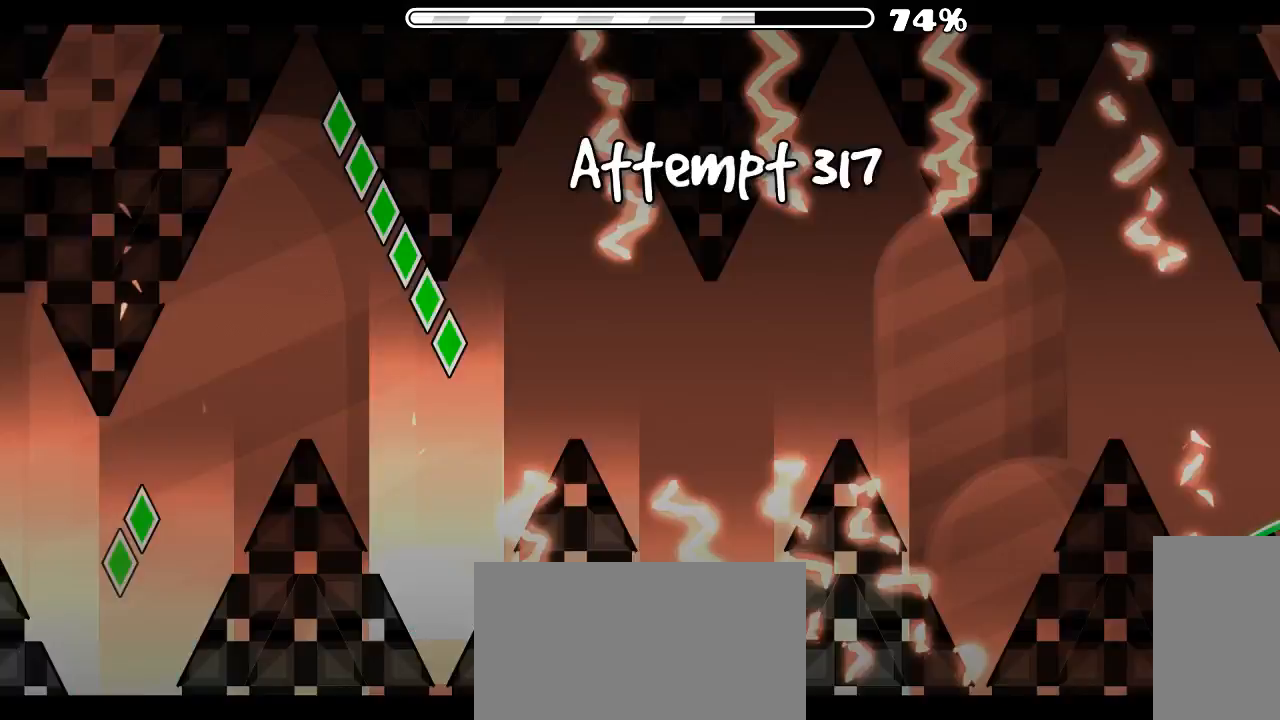
{"keys": [], "mouse": [], "events": [[233, "mouse_left", "down"], [366, "mouse_left", "up"]]}
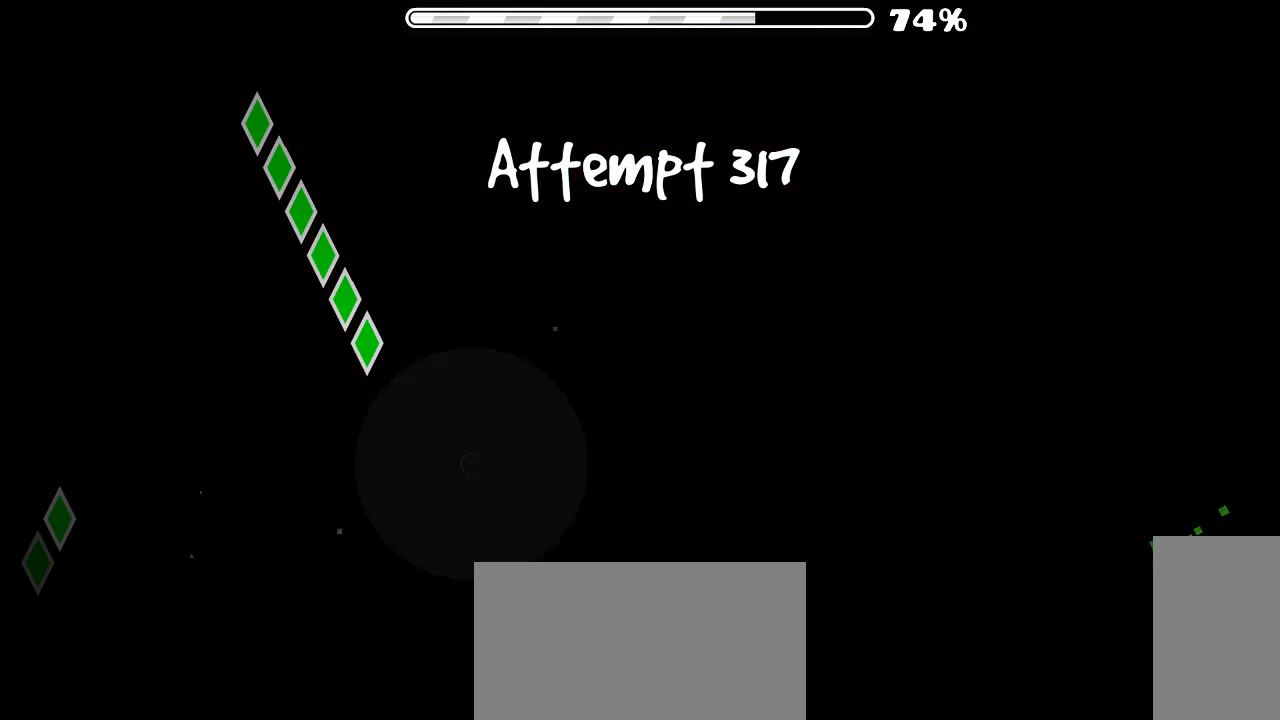
{"keys": [], "mouse": ["left"], "events": [[400, "mouse_left", "down"]]}
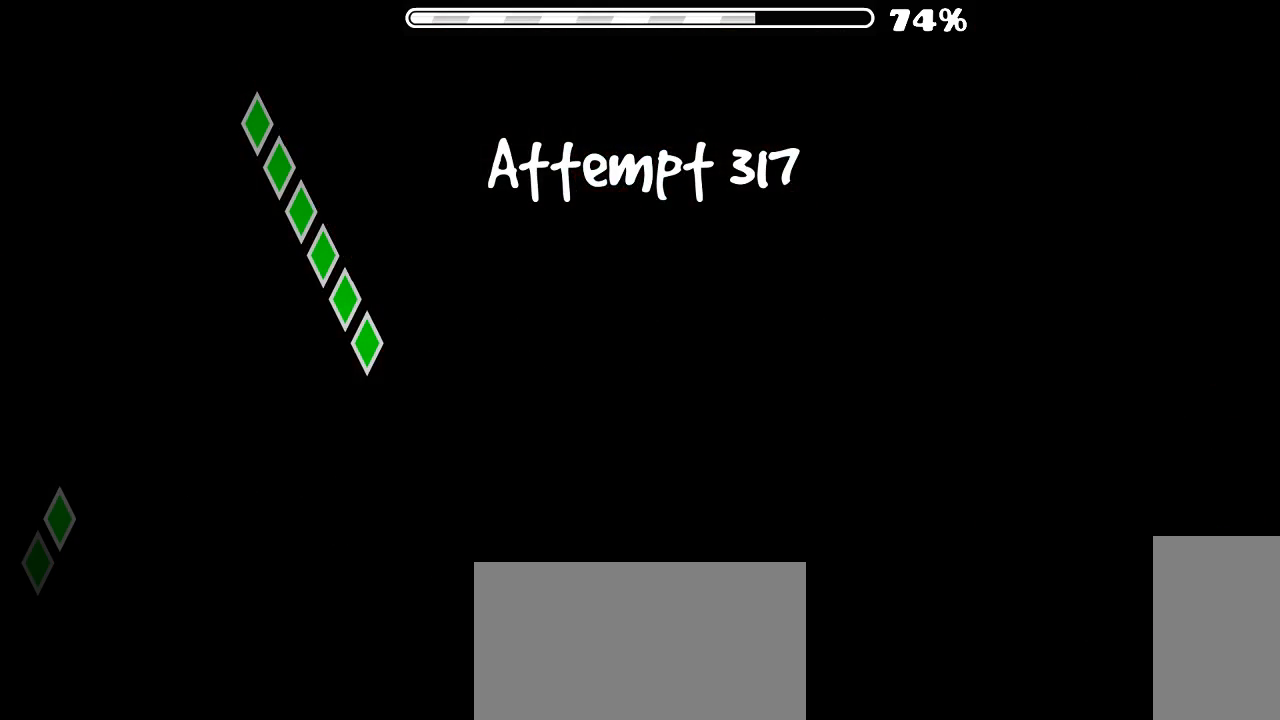
{"keys": [], "mouse": [], "events": [[200, "mouse_left", "up"], [300, "mouse_left", "down"], [466, "mouse_left", "up"]]}
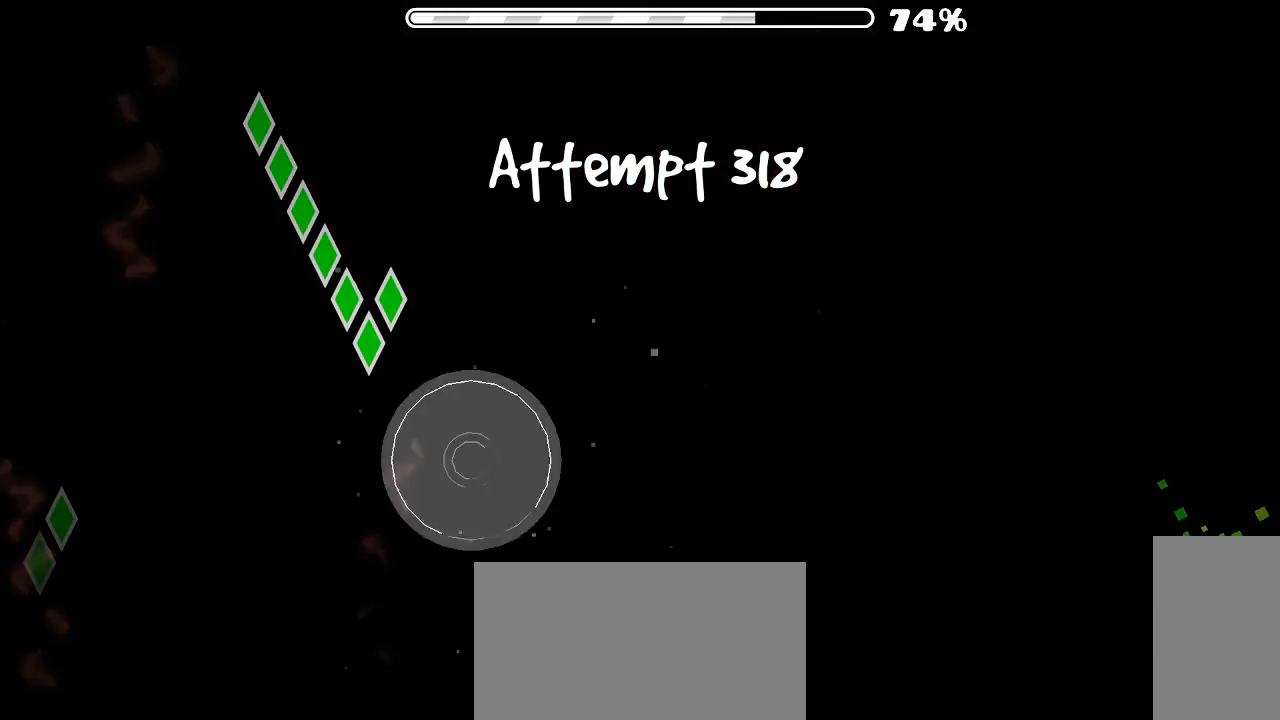
{"keys": [], "mouse": ["left"], "events": [[466, "mouse_left", "down"]]}
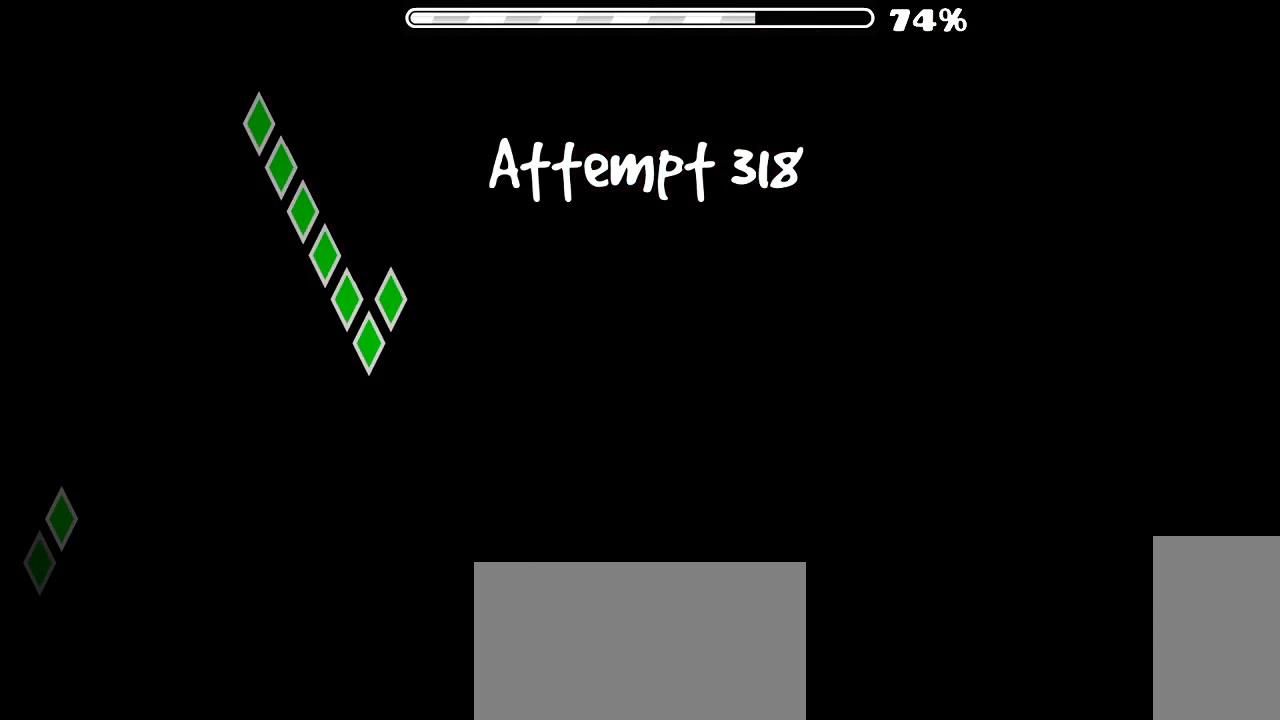
{"keys": [], "mouse": ["left"], "events": []}
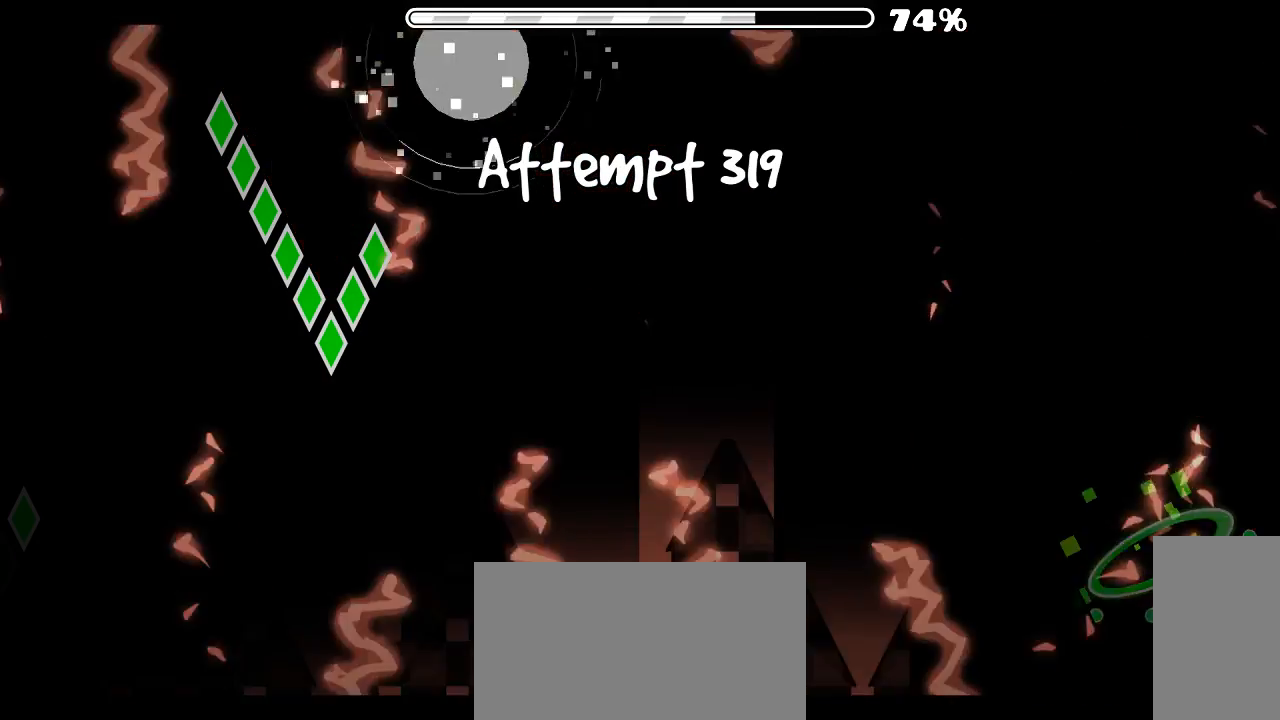
{"keys": [], "mouse": [], "events": [[333, "mouse_left", "up"]]}
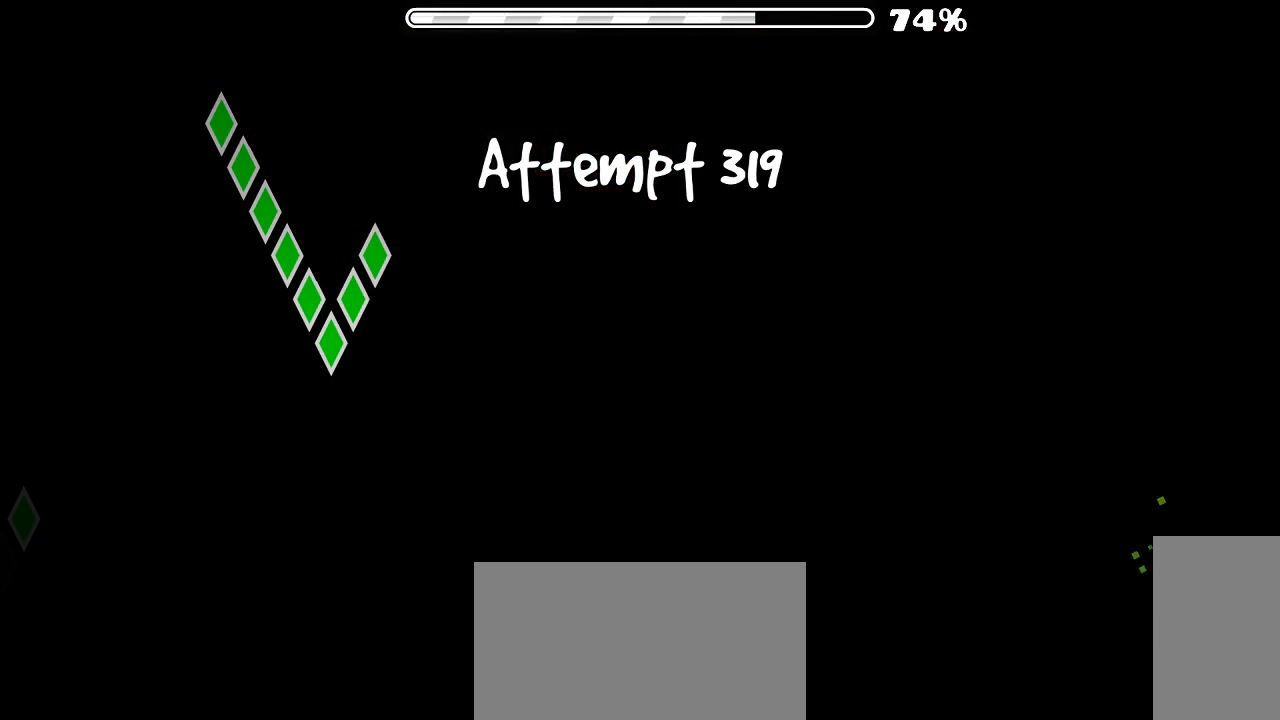
{"keys": [], "mouse": [], "events": [[366, "mouse_left", "down"], [466, "mouse_left", "up"]]}
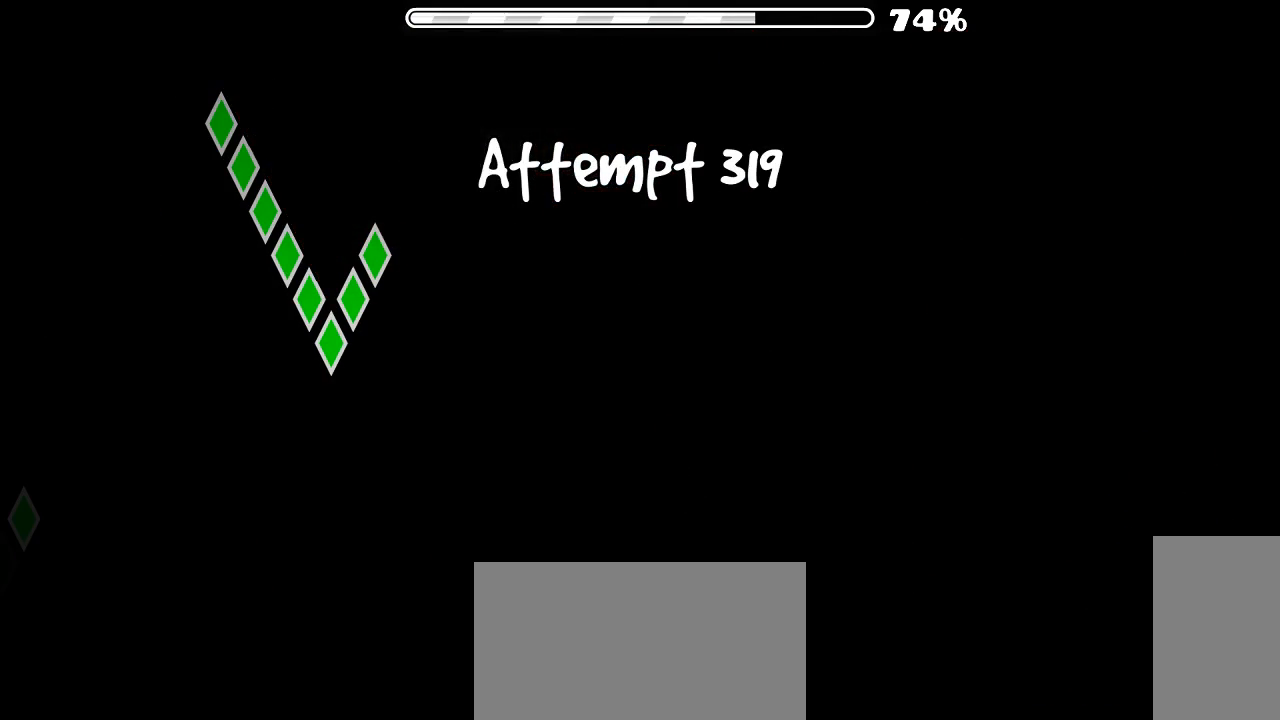
{"keys": [], "mouse": [], "events": [[33, "mouse_left", "down"], [500, "mouse_left", "up"]]}